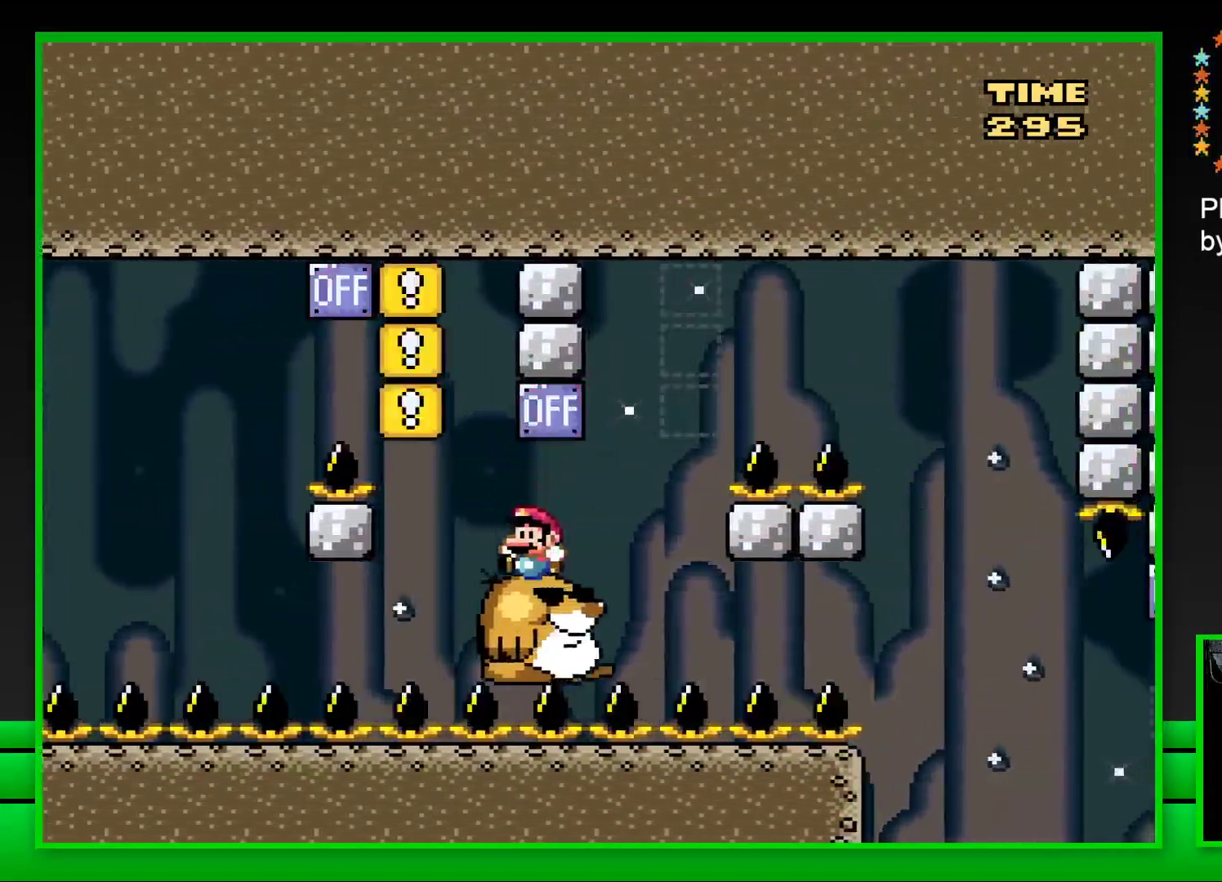
Gameplay with a controller (PlayStation layout); each line is a JSON object with the inputs held at the frame after it. "events" lists button and stick changes between this image and that frame as [ms after this image, input, new state], when the widget could be followed in between. Not read: L3 R3.
{"buttons": ["CROSS", "SQUARE", "DPAD_RIGHT"], "left_stick": "center", "right_stick": "center", "events": [[483, "CROSS", "down"], [483, "DPAD_RIGHT", "down"]]}
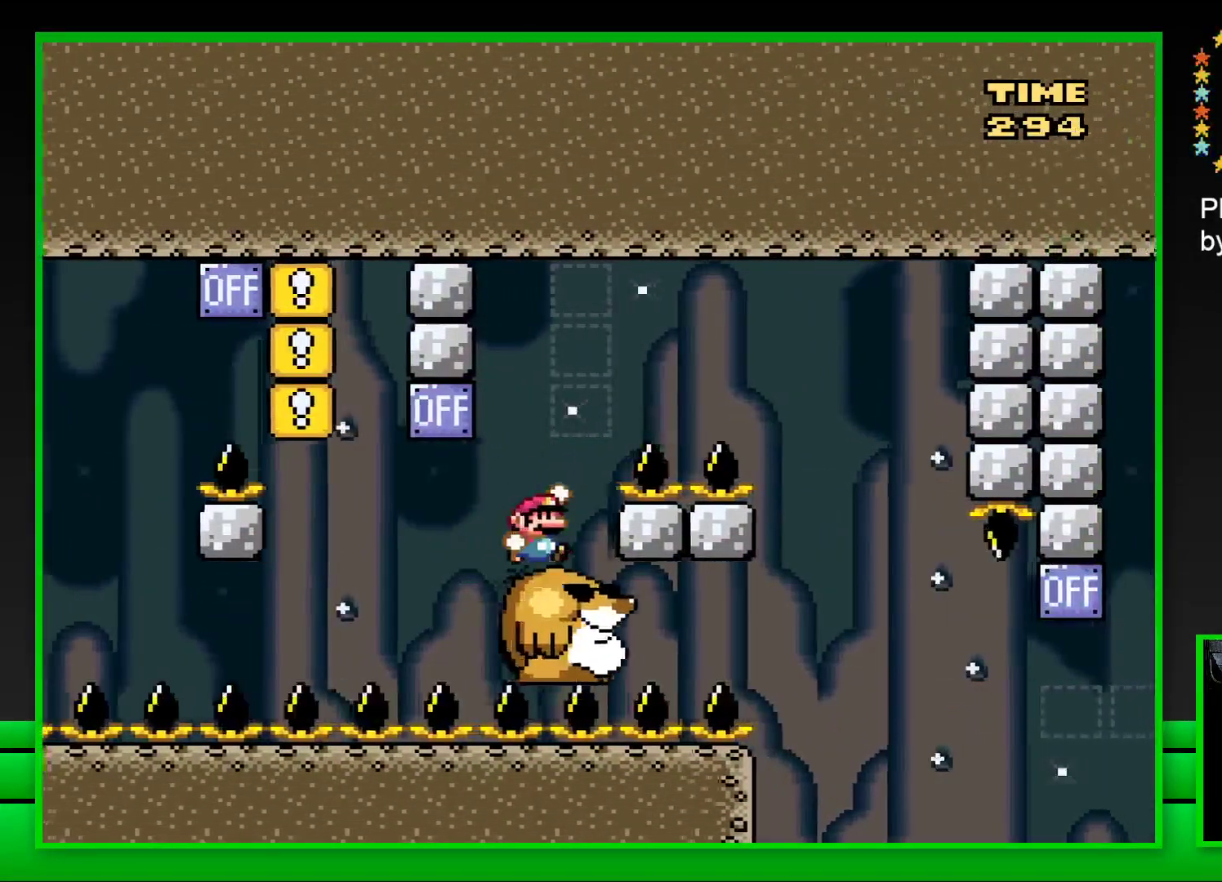
{"buttons": ["SQUARE"], "left_stick": "center", "right_stick": "center", "events": [[467, "DPAD_RIGHT", "up"], [500, "CROSS", "up"]]}
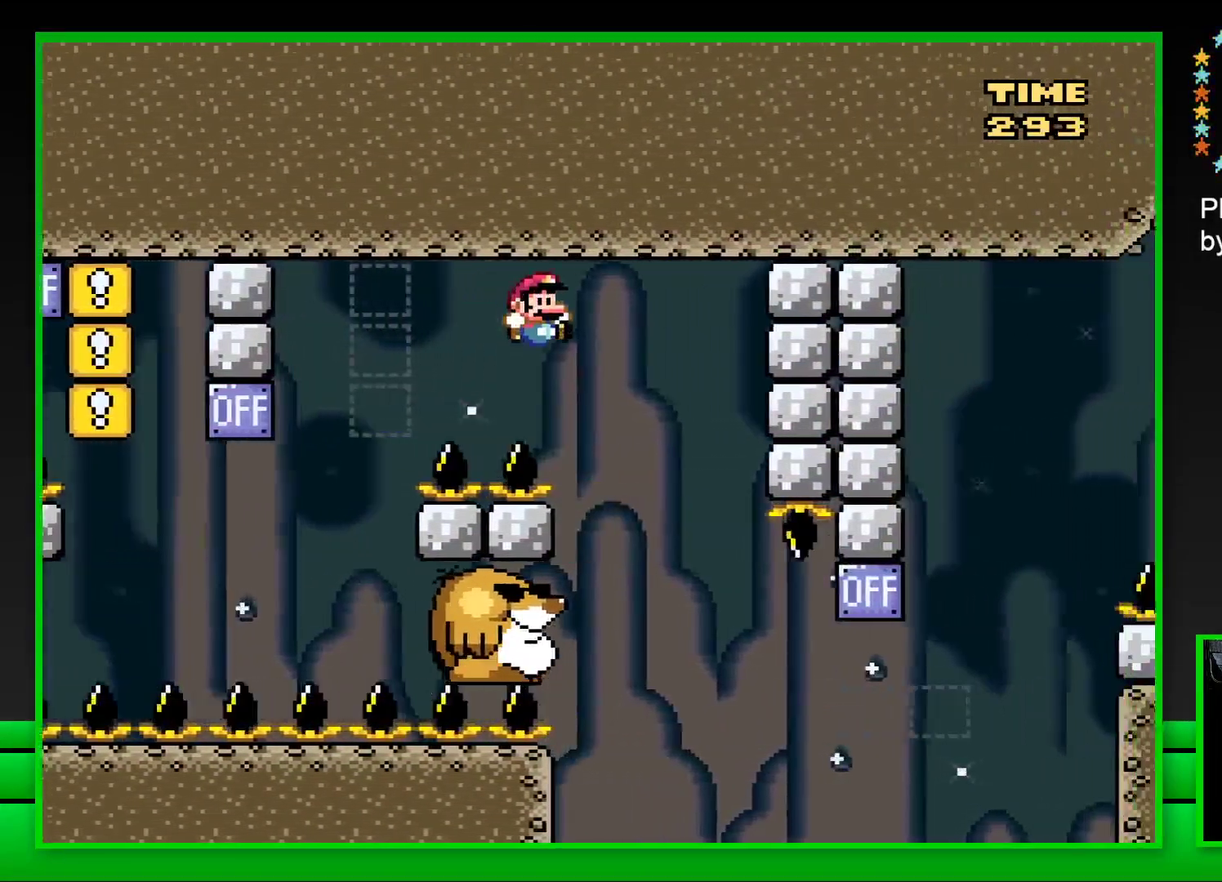
{"buttons": ["SQUARE"], "left_stick": "center", "right_stick": "center", "events": [[67, "DPAD_LEFT", "down"], [233, "DPAD_LEFT", "up"]]}
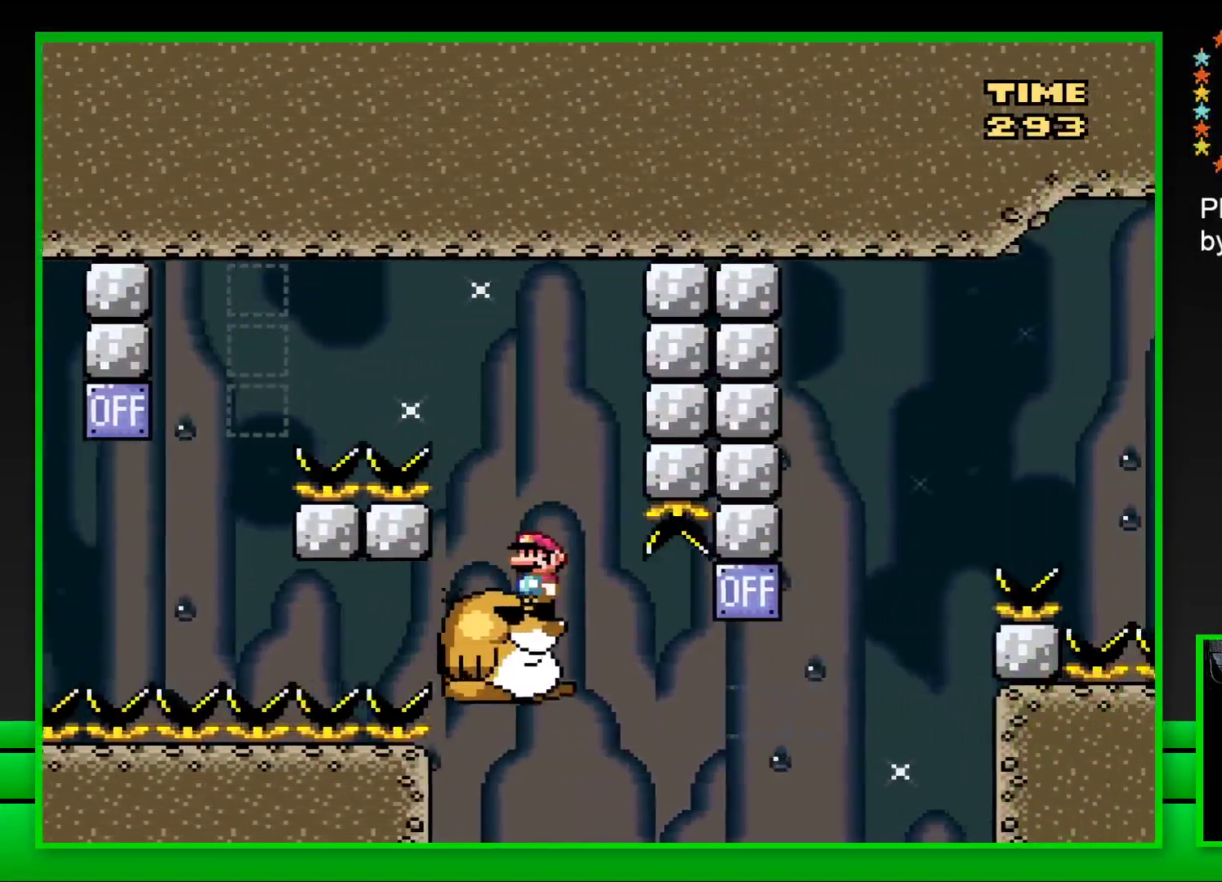
{"buttons": ["CROSS", "SQUARE", "DPAD_RIGHT"], "left_stick": "center", "right_stick": "center", "events": [[267, "DPAD_RIGHT", "down"], [400, "CROSS", "down"]]}
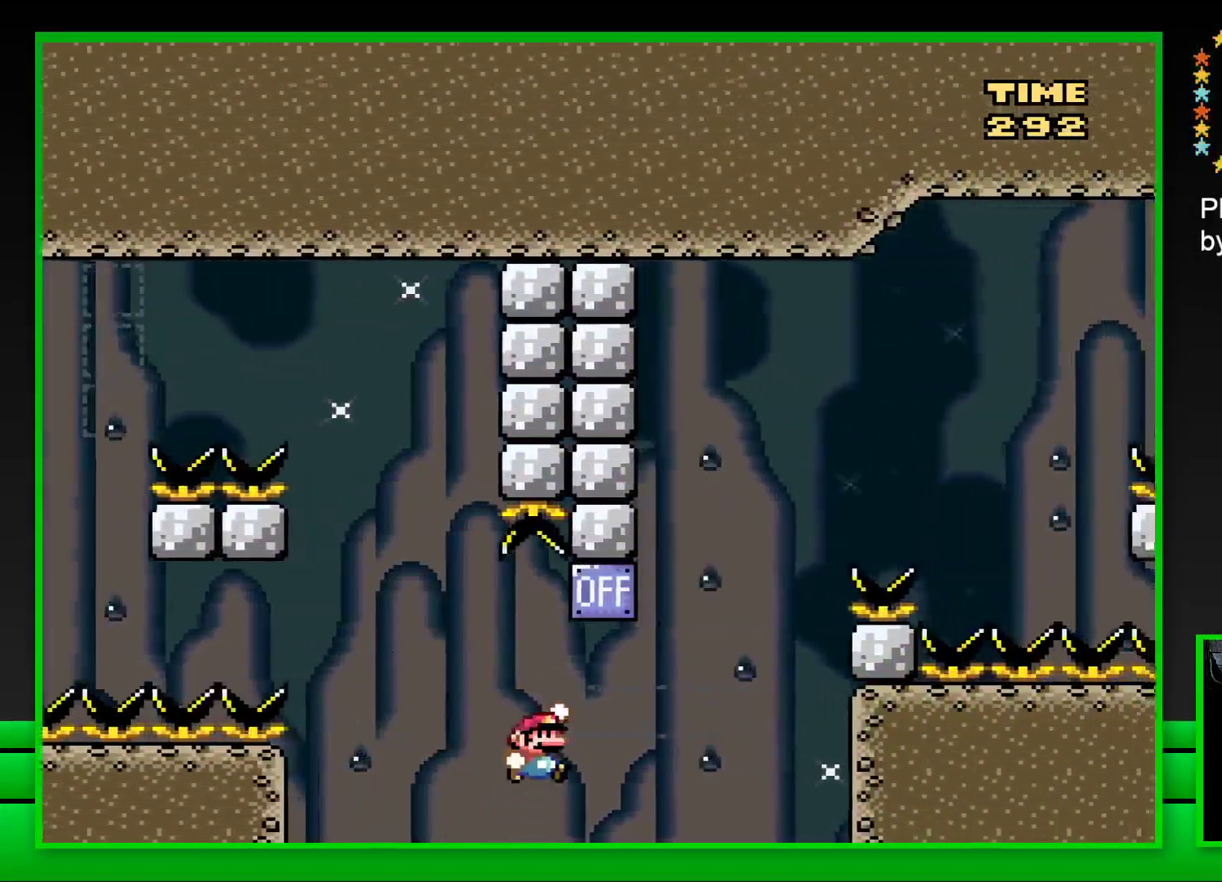
{"buttons": ["CROSS", "SQUARE", "DPAD_RIGHT"], "left_stick": "center", "right_stick": "center", "events": [[150, "CROSS", "up"], [267, "CROSS", "down"]]}
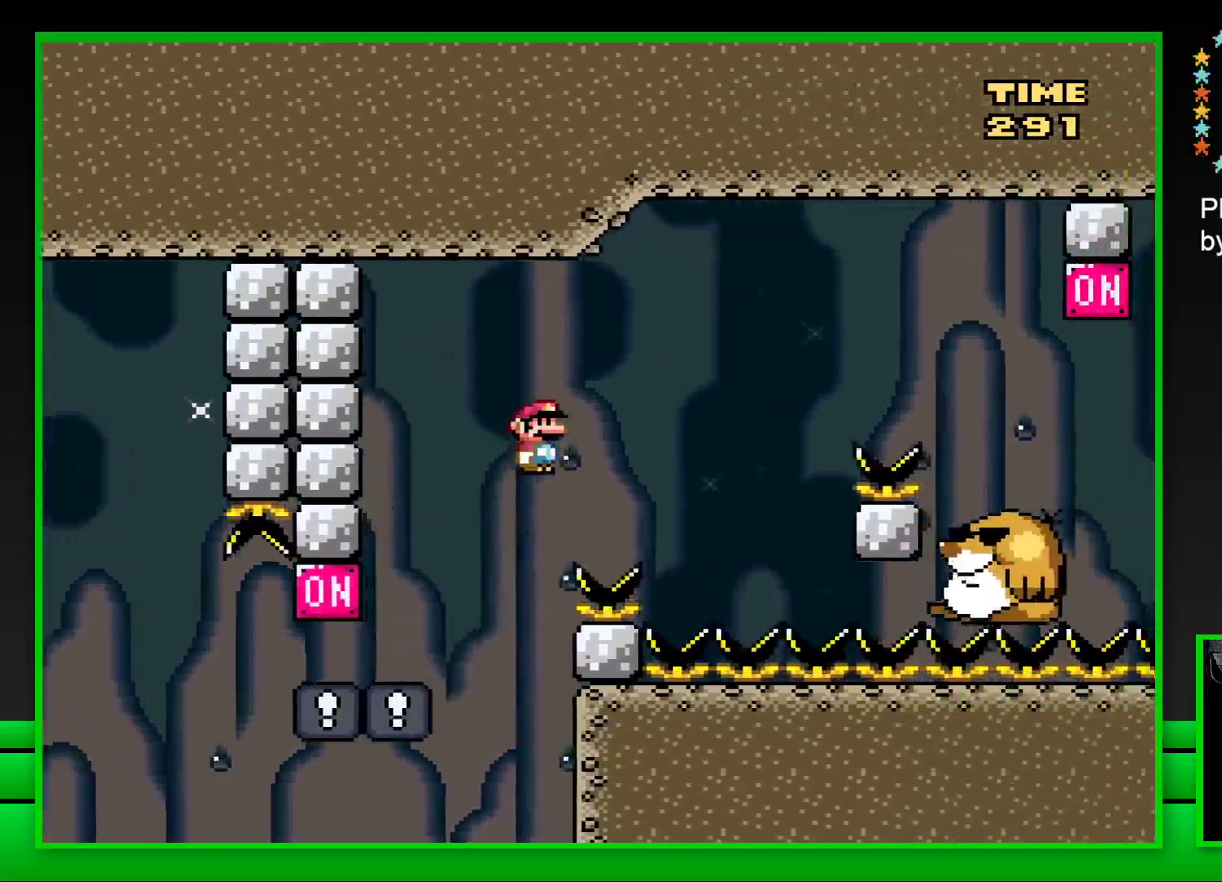
{"buttons": ["SQUARE", "DPAD_LEFT"], "left_stick": "center", "right_stick": "center", "events": [[317, "DPAD_RIGHT", "up"], [350, "CROSS", "up"], [417, "DPAD_LEFT", "down"]]}
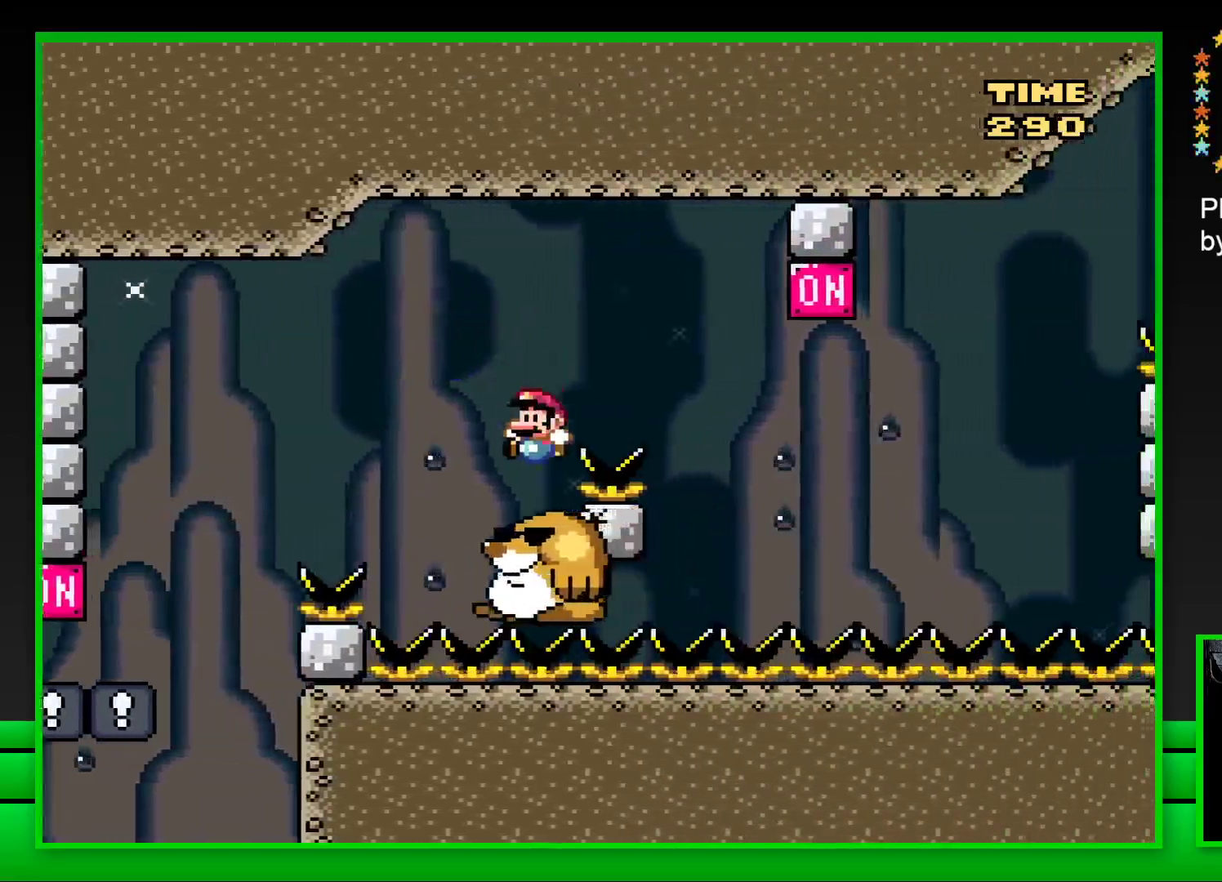
{"buttons": ["CROSS", "SQUARE", "DPAD_RIGHT"], "left_stick": "center", "right_stick": "center", "events": [[17, "DPAD_LEFT", "up"], [217, "DPAD_RIGHT", "down"], [300, "CROSS", "down"]]}
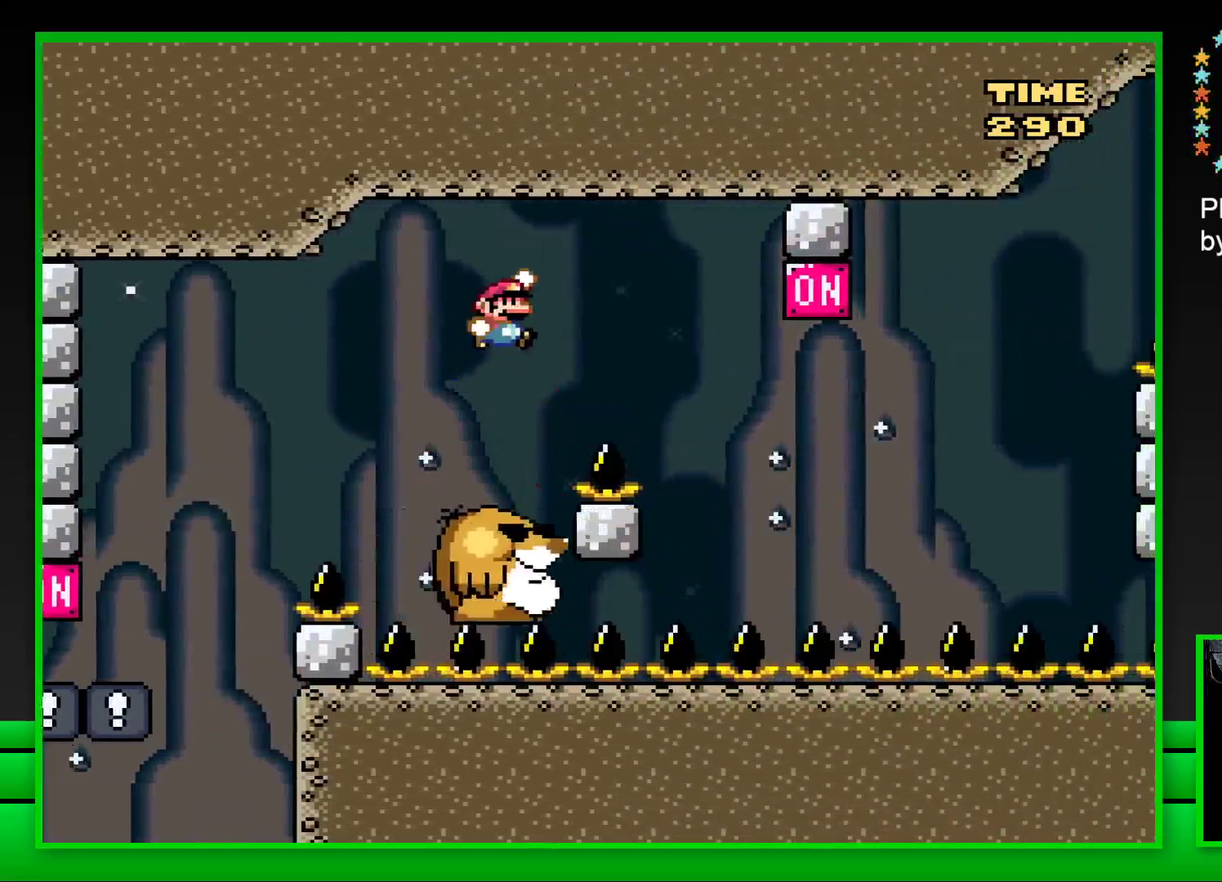
{"buttons": ["SQUARE"], "left_stick": "center", "right_stick": "center", "events": [[183, "DPAD_RIGHT", "up"], [217, "CROSS", "up"], [283, "DPAD_LEFT", "down"], [417, "DPAD_LEFT", "up"]]}
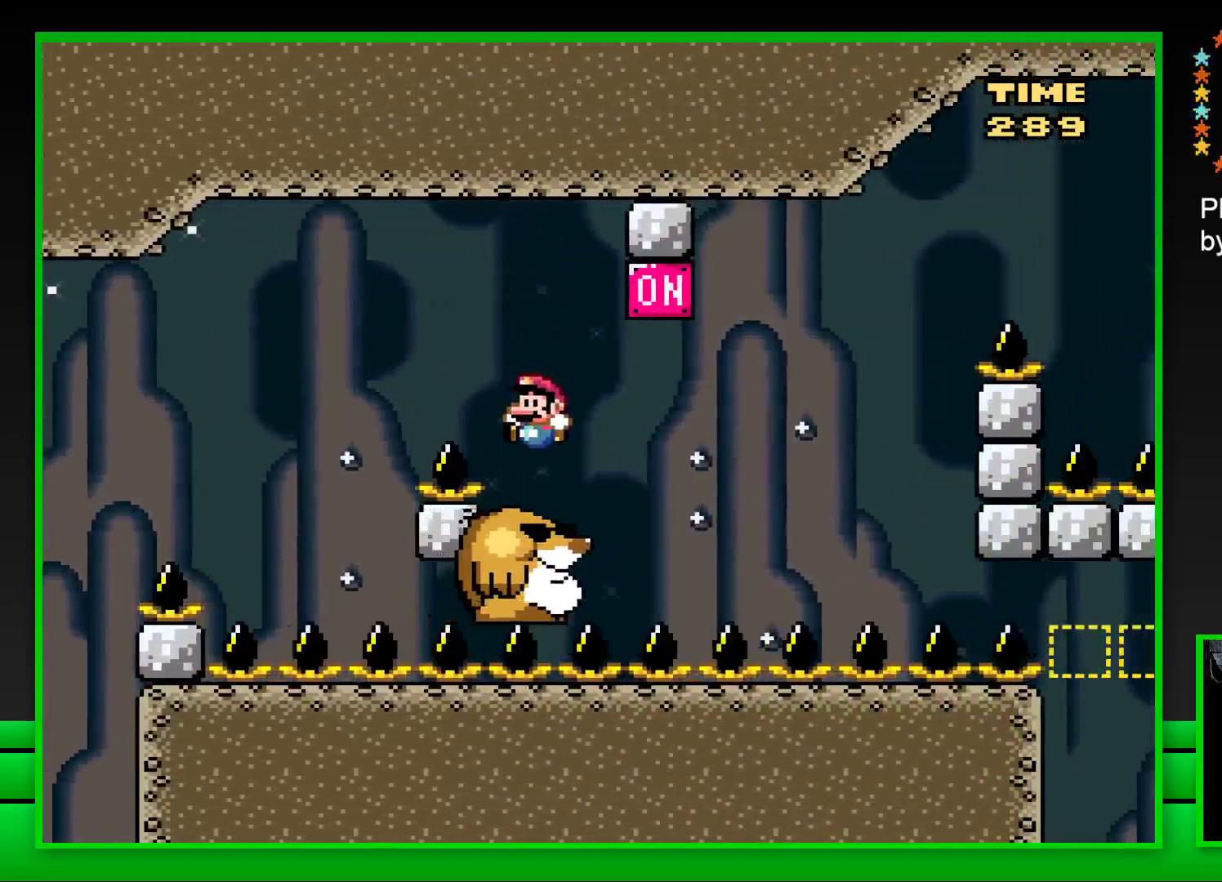
{"buttons": ["SQUARE"], "left_stick": "center", "right_stick": "center", "events": [[17, "DPAD_RIGHT", "down"], [167, "CROSS", "down"], [283, "DPAD_RIGHT", "up"], [317, "CROSS", "up"]]}
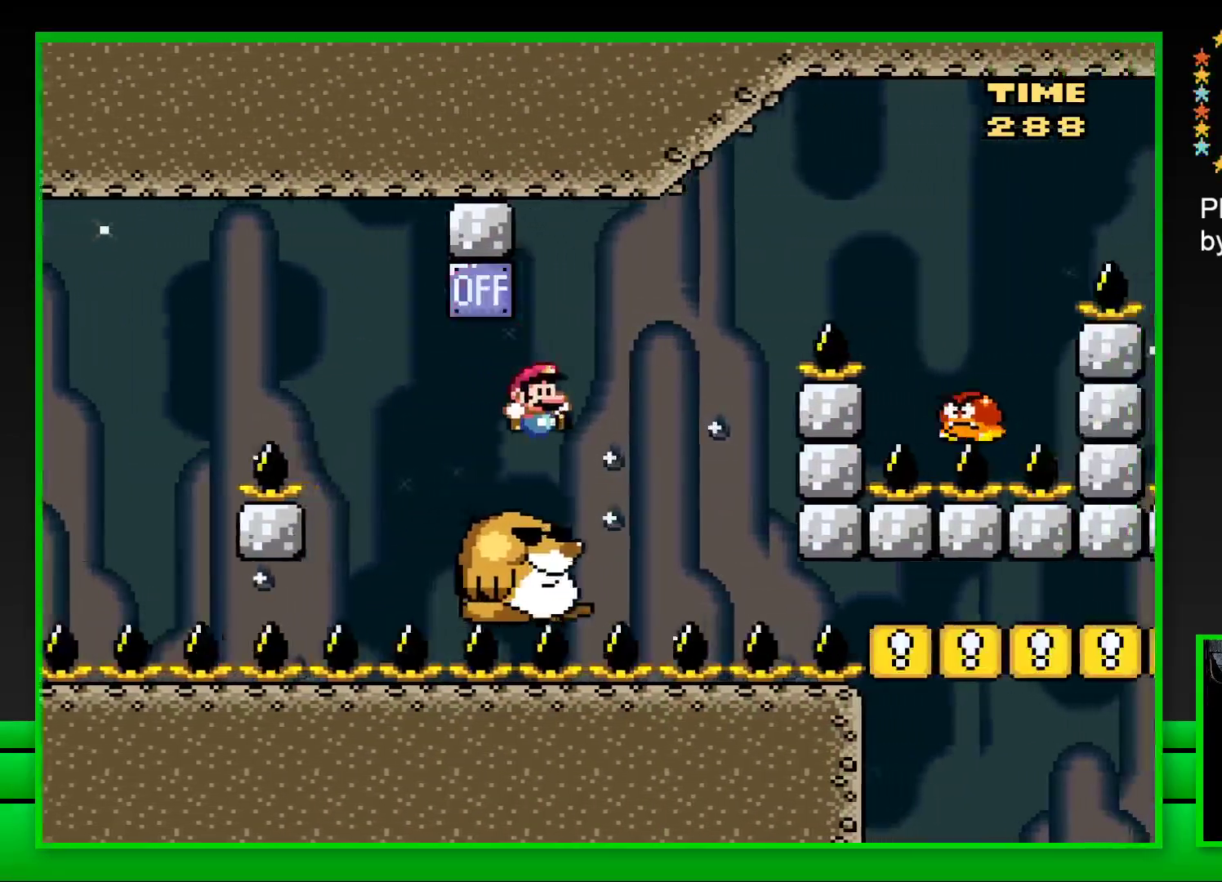
{"buttons": ["CROSS", "SQUARE", "DPAD_RIGHT"], "left_stick": "center", "right_stick": "center", "events": [[133, "CROSS", "down"], [183, "DPAD_RIGHT", "down"]]}
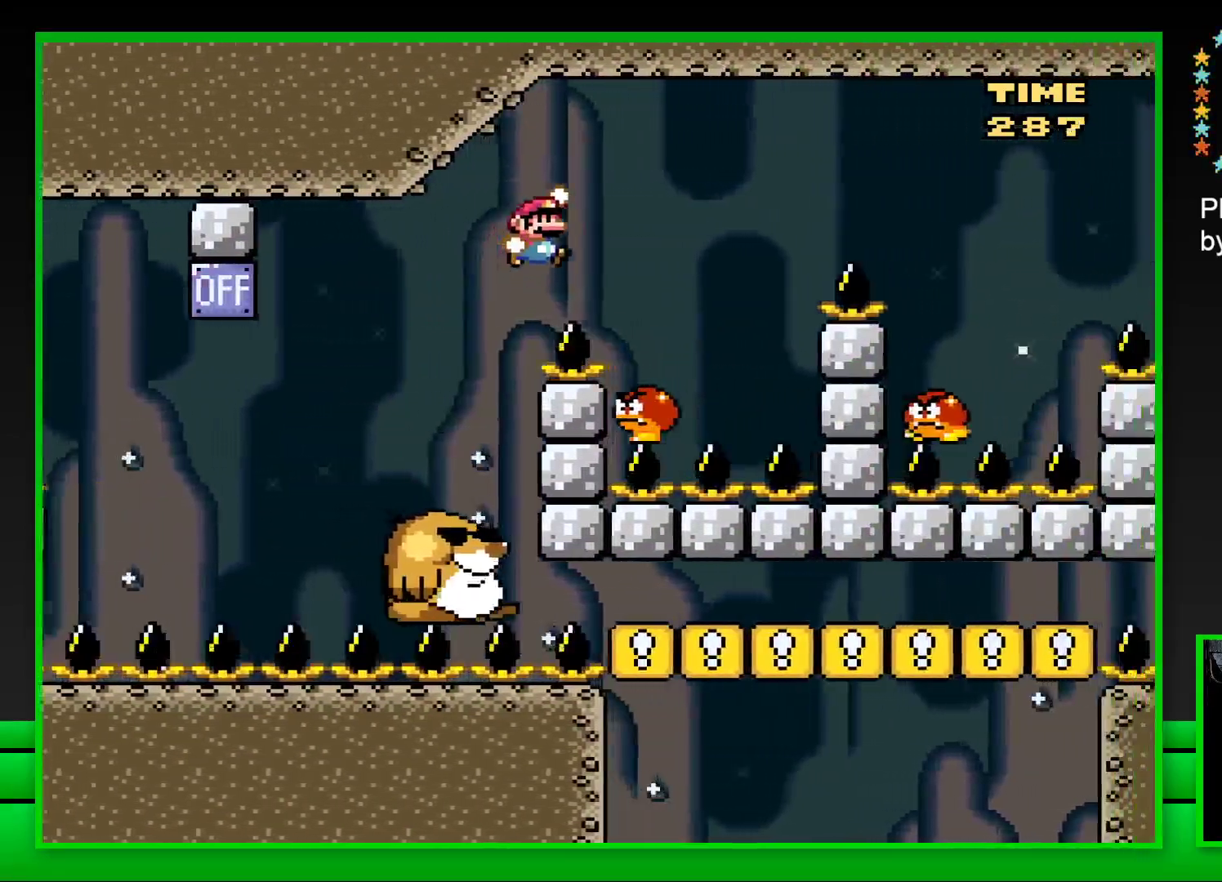
{"buttons": ["CROSS", "SQUARE", "DPAD_RIGHT"], "left_stick": "center", "right_stick": "center", "events": [[133, "CROSS", "up"], [167, "DPAD_RIGHT", "up"], [233, "DPAD_LEFT", "down"], [267, "CROSS", "down"], [350, "DPAD_LEFT", "up"], [383, "DPAD_RIGHT", "down"]]}
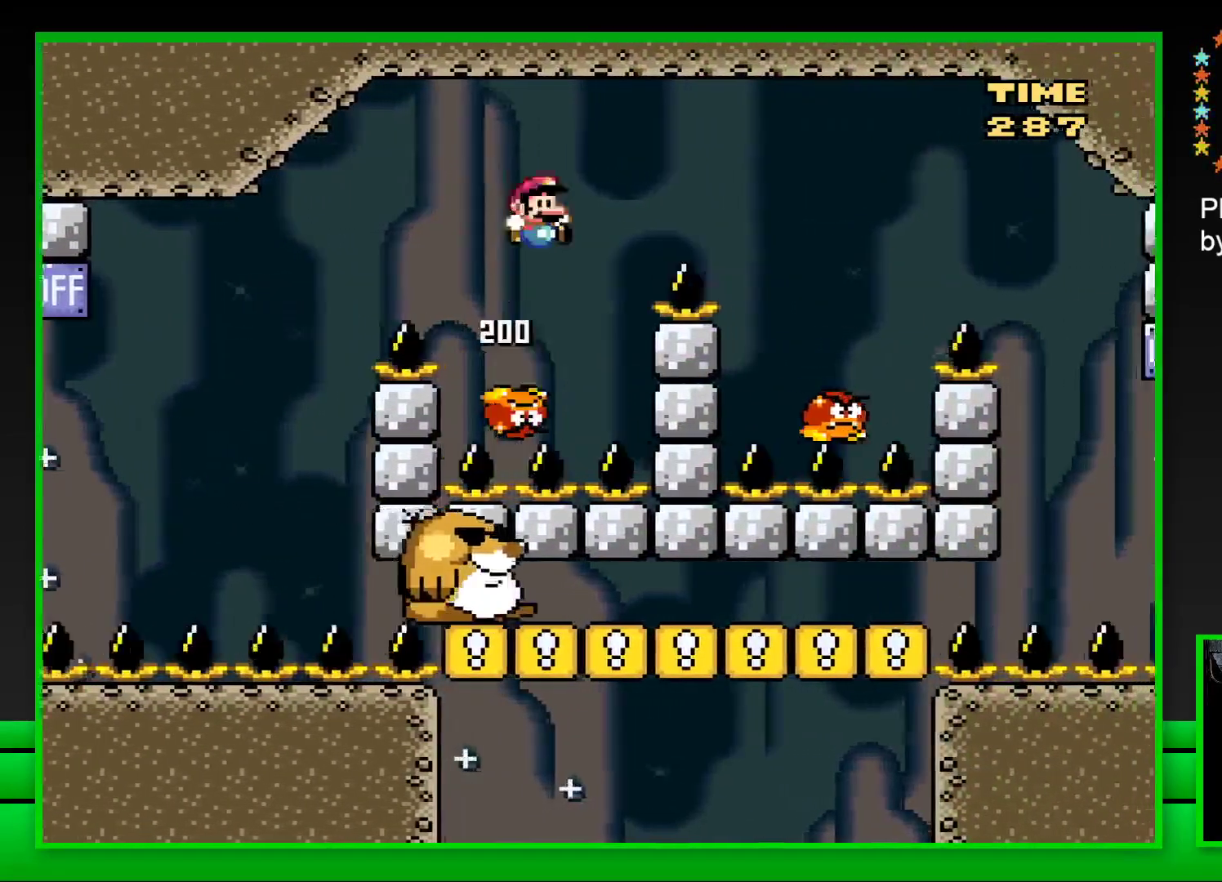
{"buttons": ["CROSS", "SQUARE", "DPAD_RIGHT"], "left_stick": "center", "right_stick": "center", "events": []}
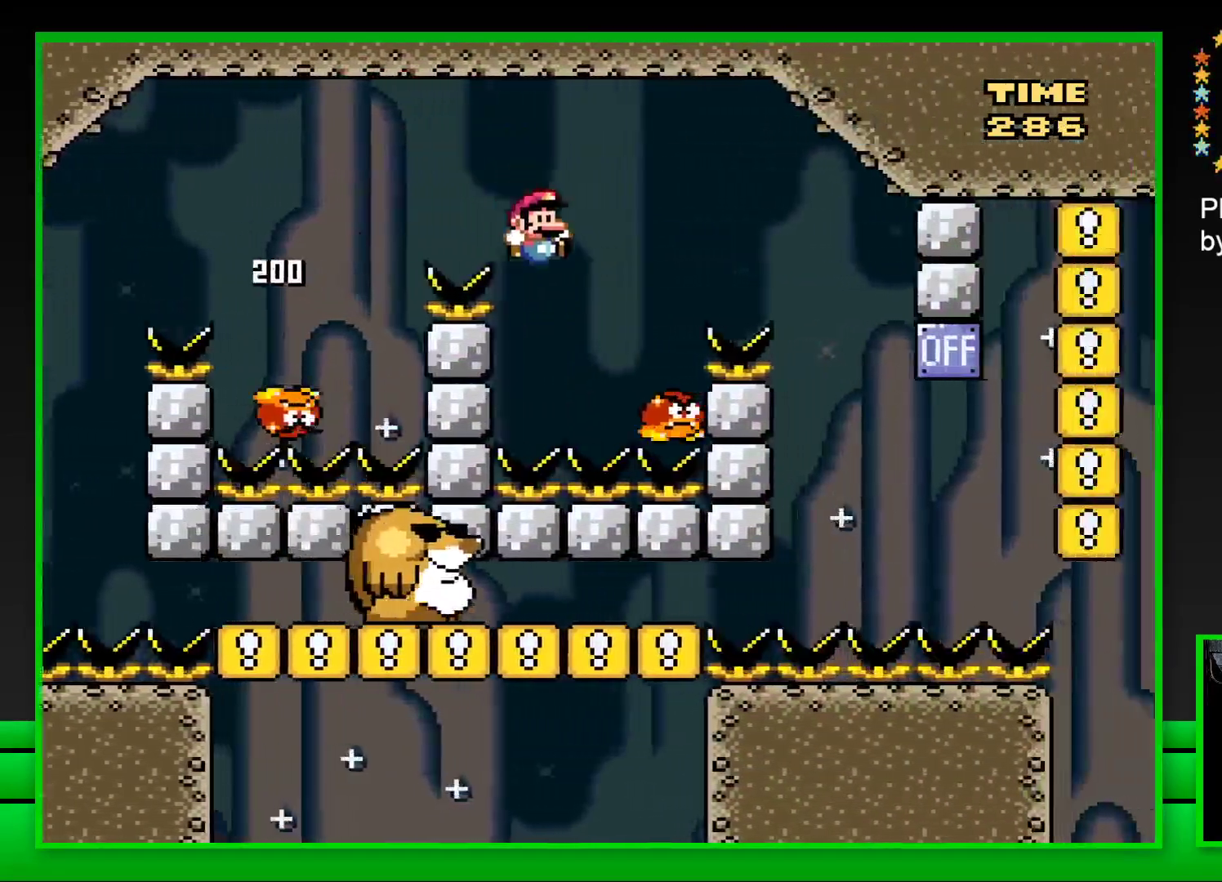
{"buttons": ["CROSS", "SQUARE", "DPAD_RIGHT"], "left_stick": "center", "right_stick": "center", "events": [[50, "DPAD_RIGHT", "up"], [100, "DPAD_LEFT", "down"], [183, "DPAD_LEFT", "up"], [233, "DPAD_RIGHT", "down"]]}
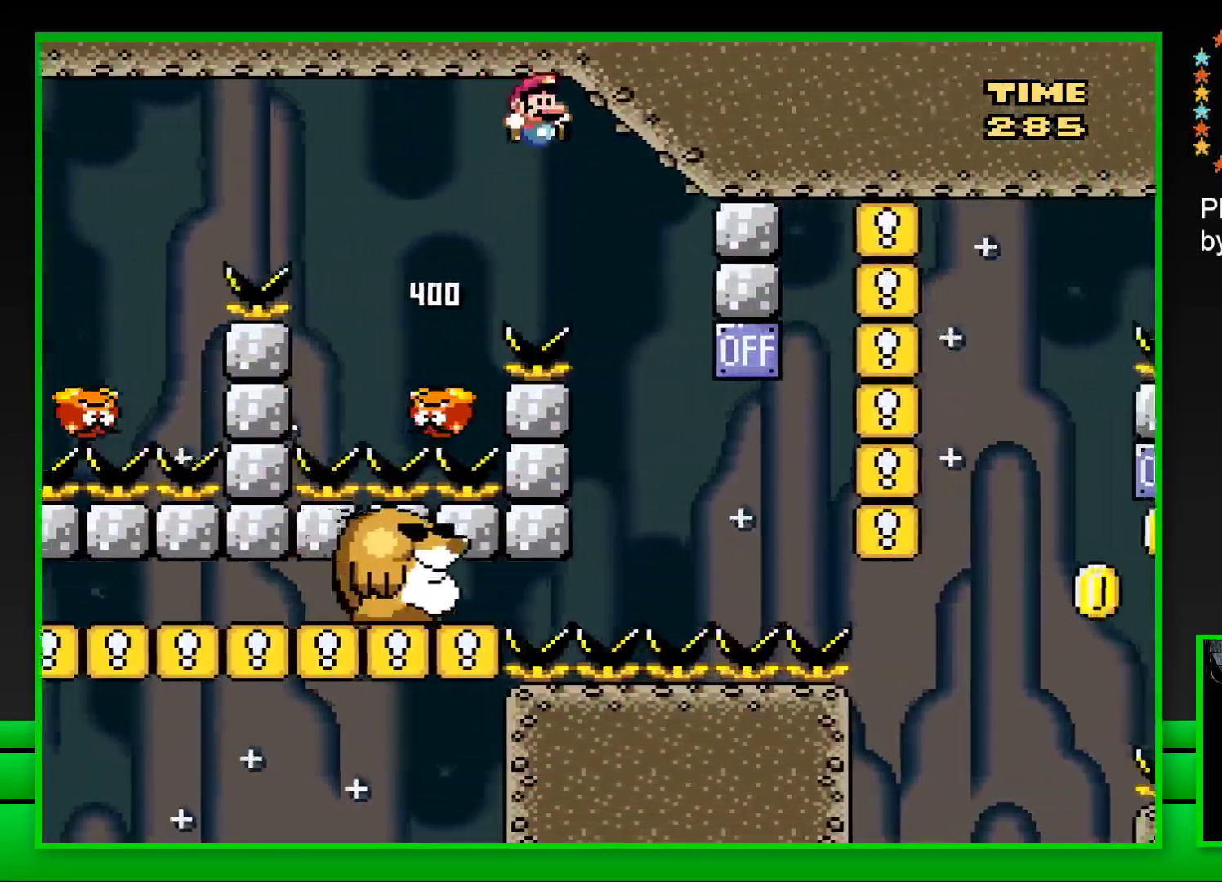
{"buttons": ["SQUARE"], "left_stick": "center", "right_stick": "center", "events": [[17, "DPAD_RIGHT", "up"], [100, "DPAD_LEFT", "down"], [350, "DPAD_LEFT", "up"], [467, "CROSS", "up"]]}
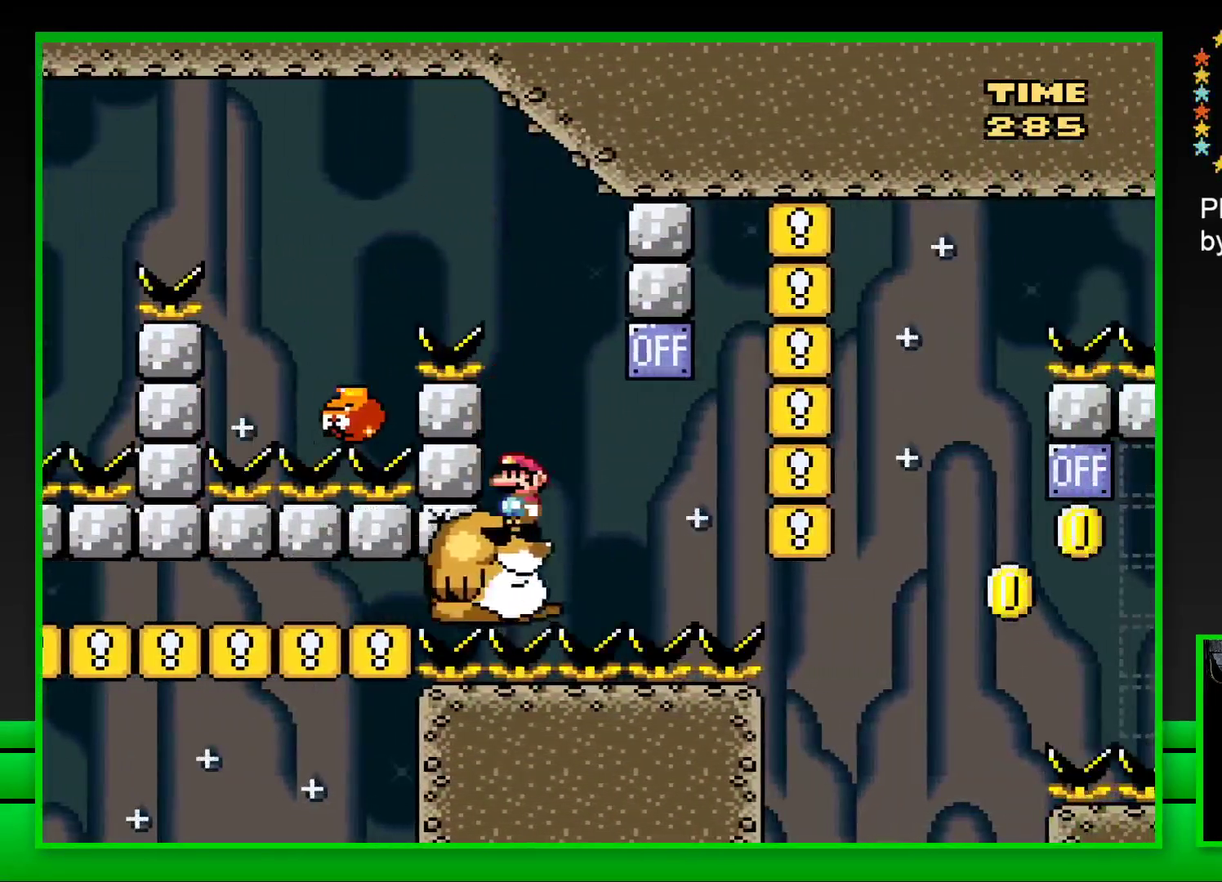
{"buttons": ["SQUARE"], "left_stick": "center", "right_stick": "center", "events": [[183, "DPAD_RIGHT", "down"], [267, "CROSS", "down"], [400, "CROSS", "up"], [433, "DPAD_RIGHT", "up"]]}
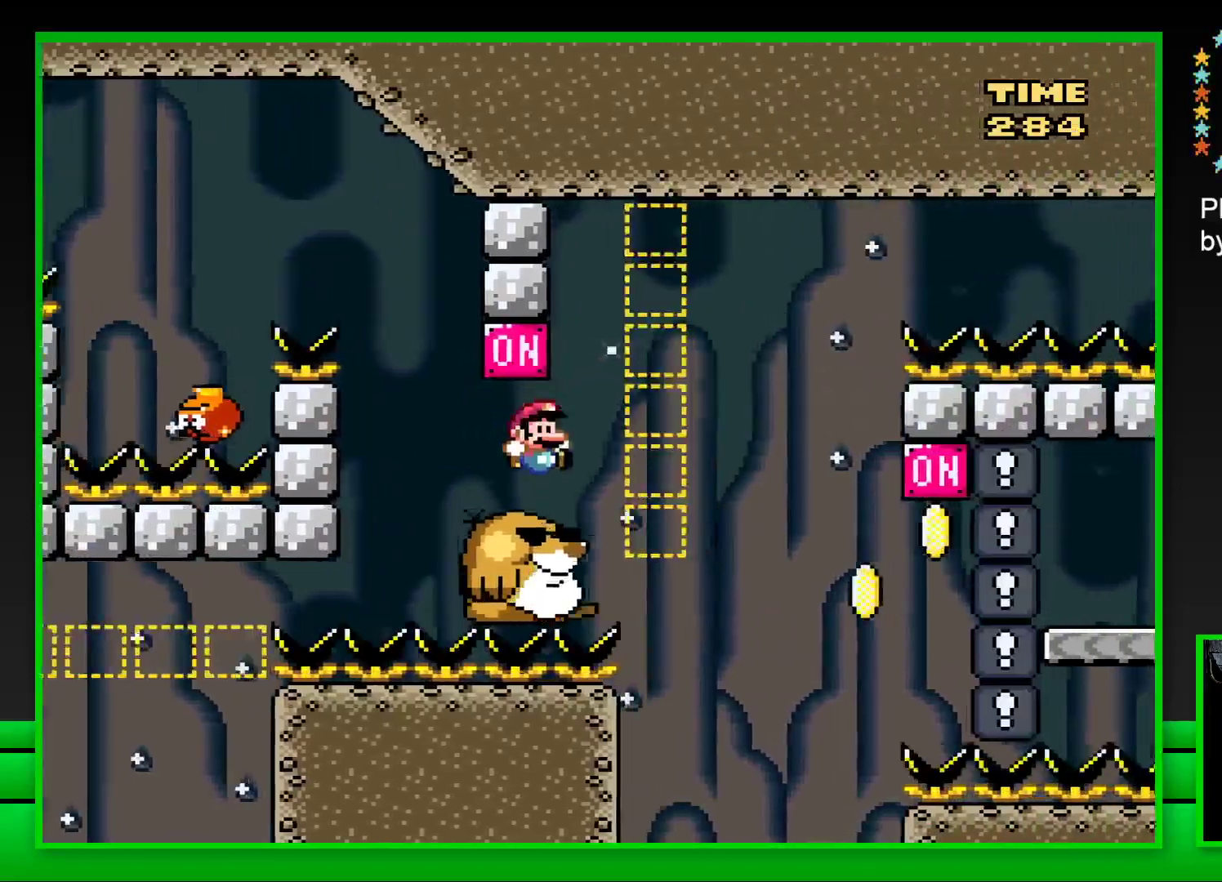
{"buttons": ["SQUARE"], "left_stick": "center", "right_stick": "center", "events": [[17, "DPAD_LEFT", "down"], [150, "DPAD_LEFT", "up"]]}
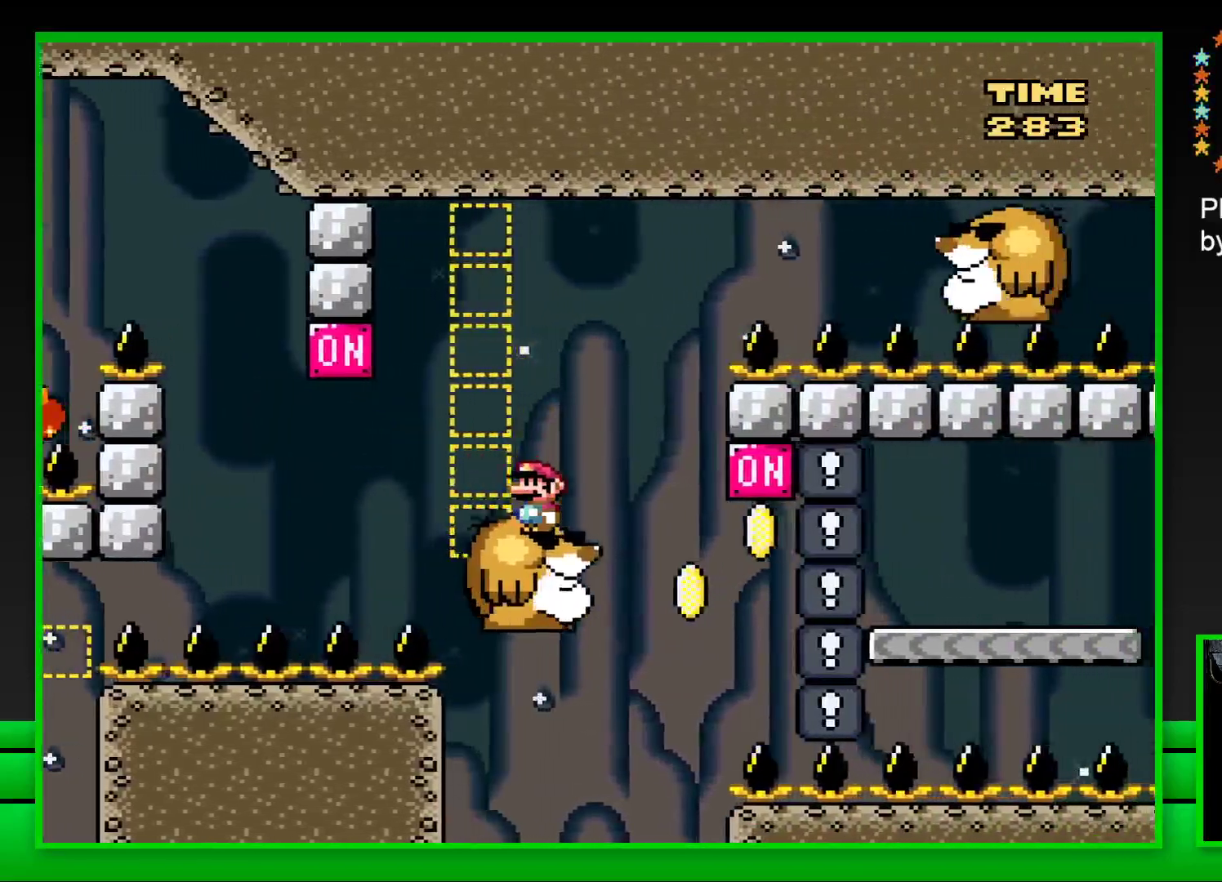
{"buttons": ["CROSS", "SQUARE", "DPAD_RIGHT"], "left_stick": "center", "right_stick": "center", "events": [[250, "DPAD_RIGHT", "down"], [383, "CROSS", "down"]]}
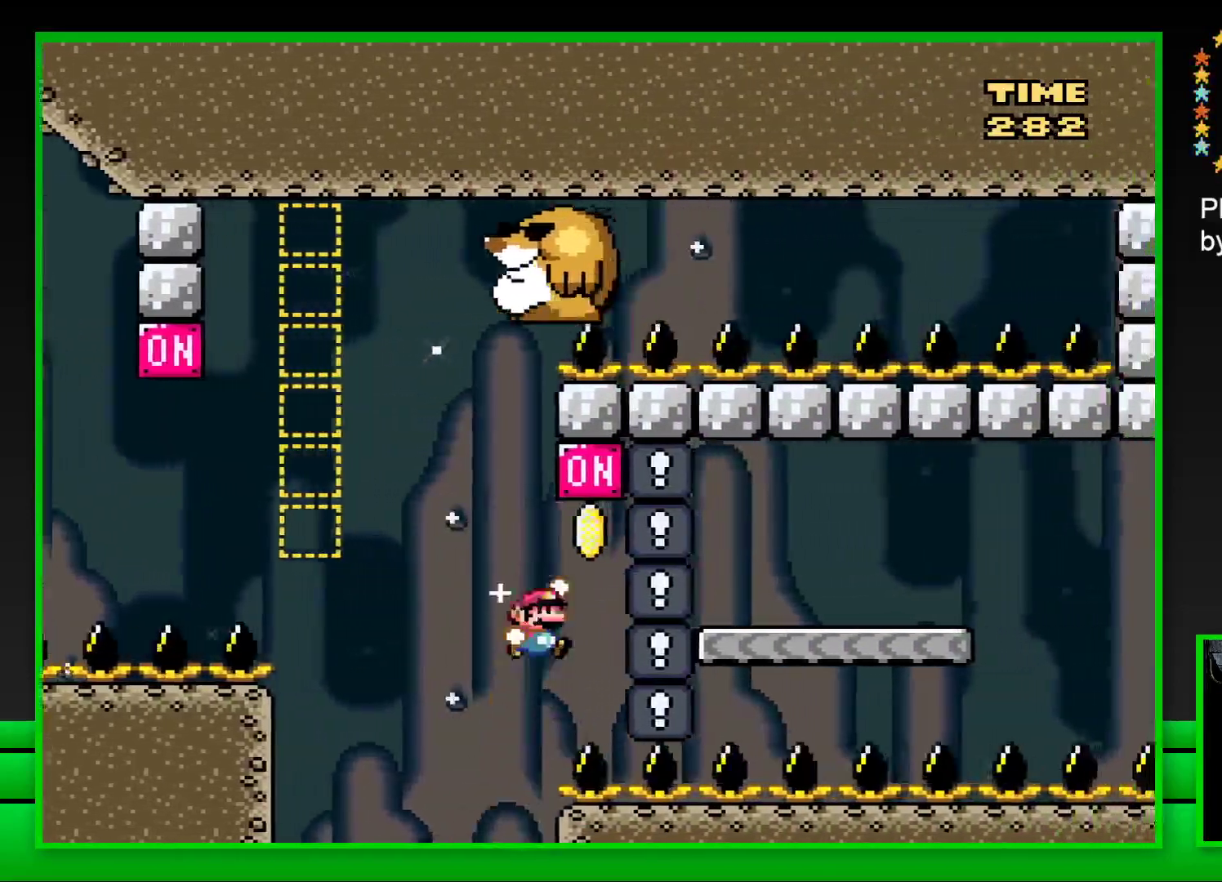
{"buttons": ["CROSS", "SQUARE", "DPAD_RIGHT"], "left_stick": "center", "right_stick": "center", "events": []}
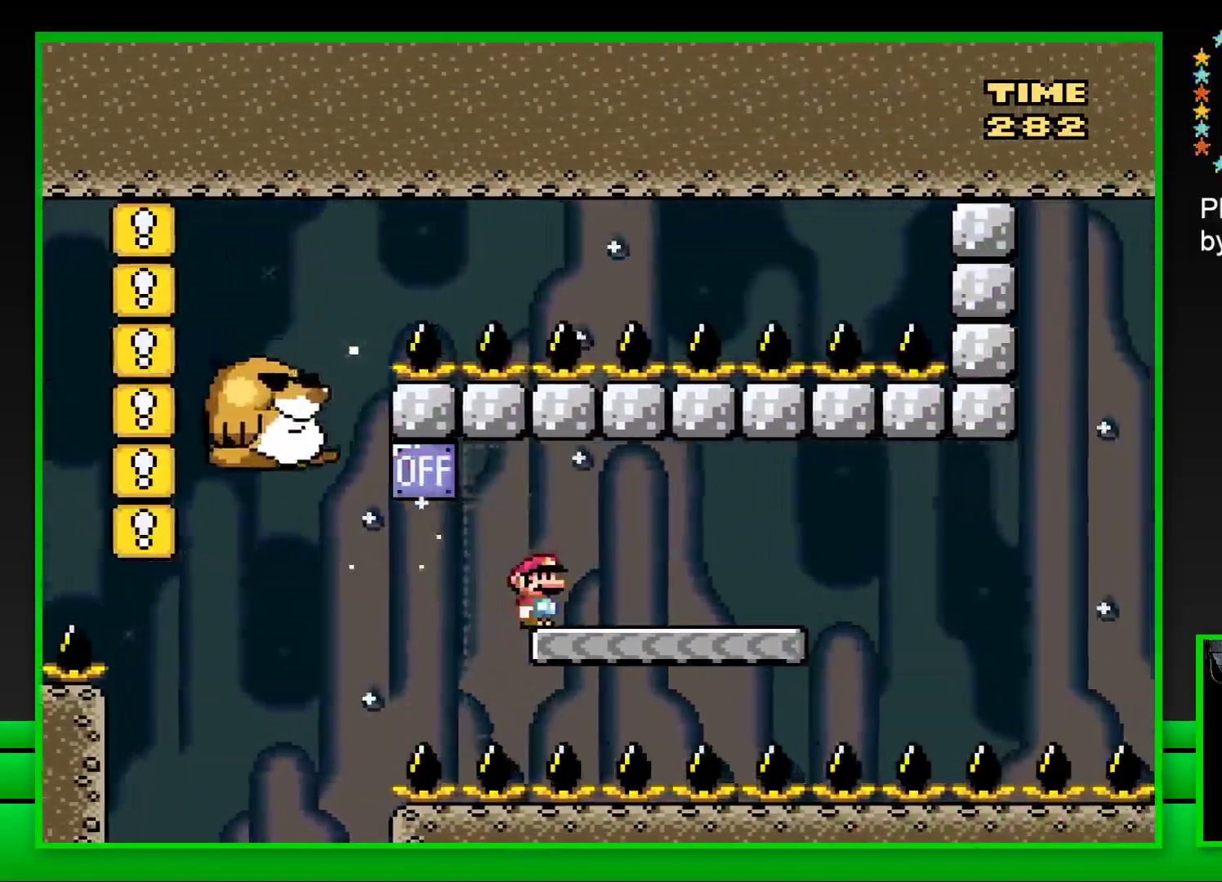
{"buttons": ["CROSS", "SQUARE"], "left_stick": "center", "right_stick": "center", "events": [[67, "CROSS", "up"], [150, "DPAD_RIGHT", "up"], [267, "DPAD_LEFT", "down"], [383, "CROSS", "down"], [467, "DPAD_LEFT", "up"]]}
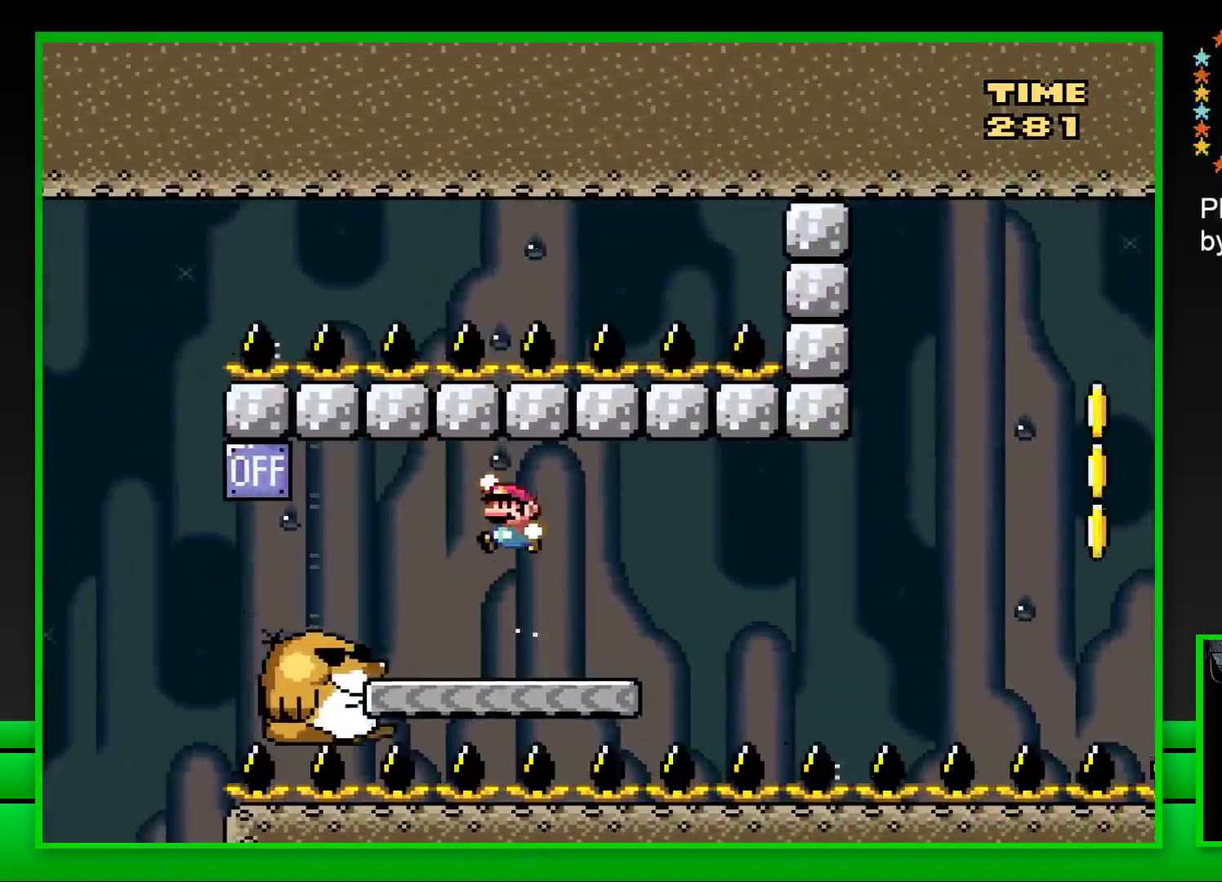
{"buttons": ["SQUARE"], "left_stick": "center", "right_stick": "center", "events": [[17, "CROSS", "up"], [67, "DPAD_RIGHT", "down"], [150, "DPAD_RIGHT", "up"]]}
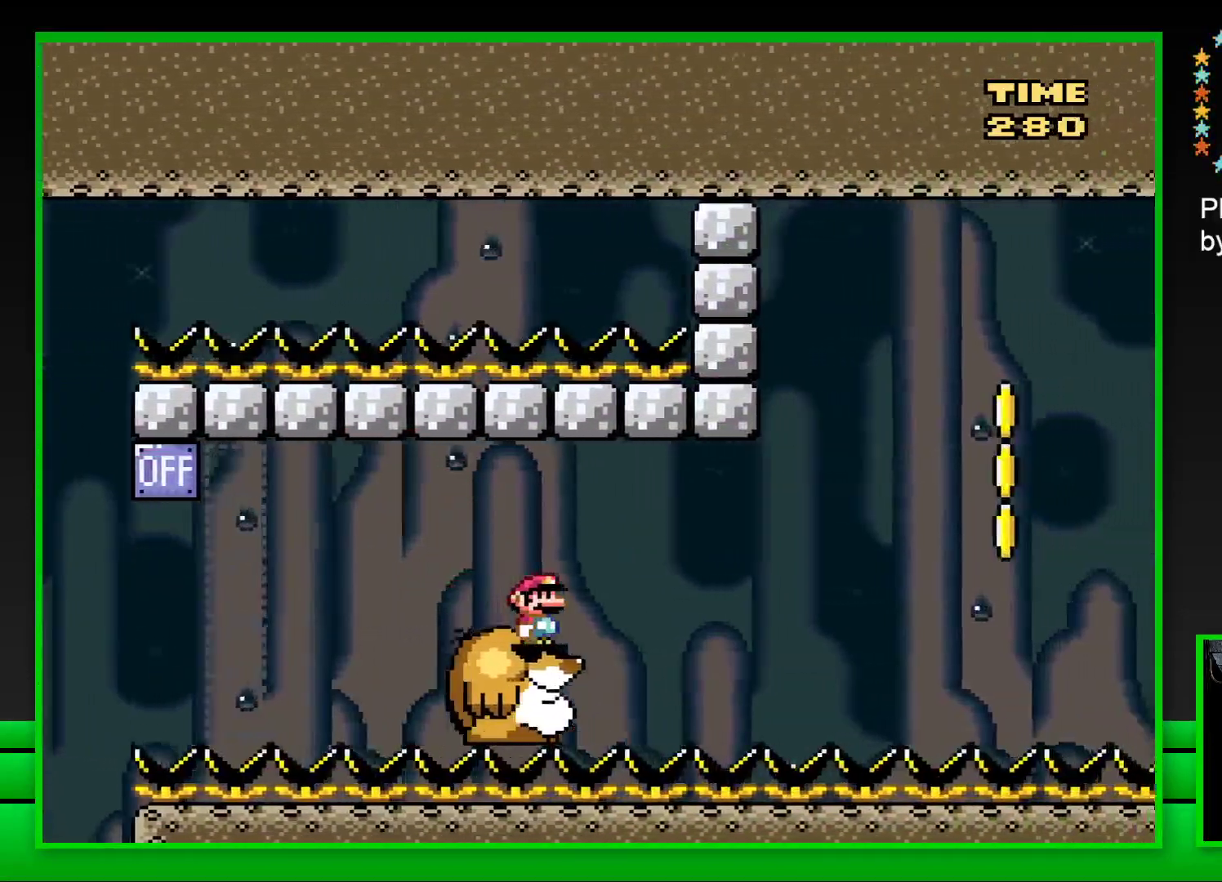
{"buttons": ["CROSS", "SQUARE", "DPAD_RIGHT"], "left_stick": "center", "right_stick": "center", "events": [[100, "DPAD_RIGHT", "down"], [167, "DPAD_RIGHT", "up"], [383, "DPAD_RIGHT", "down"], [467, "CROSS", "down"]]}
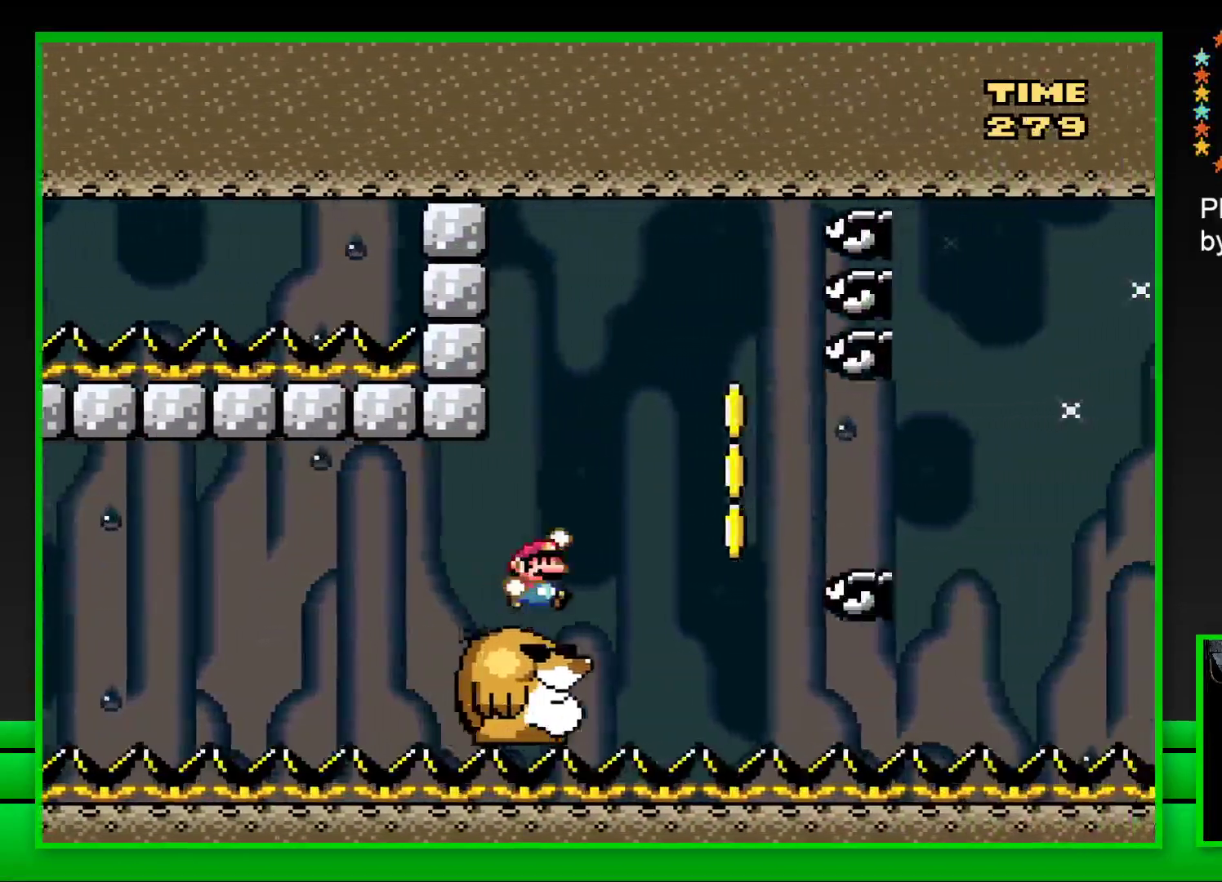
{"buttons": ["SQUARE"], "left_stick": "center", "right_stick": "center", "events": [[83, "CROSS", "up"], [133, "CROSS", "down"], [267, "CROSS", "up"], [450, "DPAD_RIGHT", "up"]]}
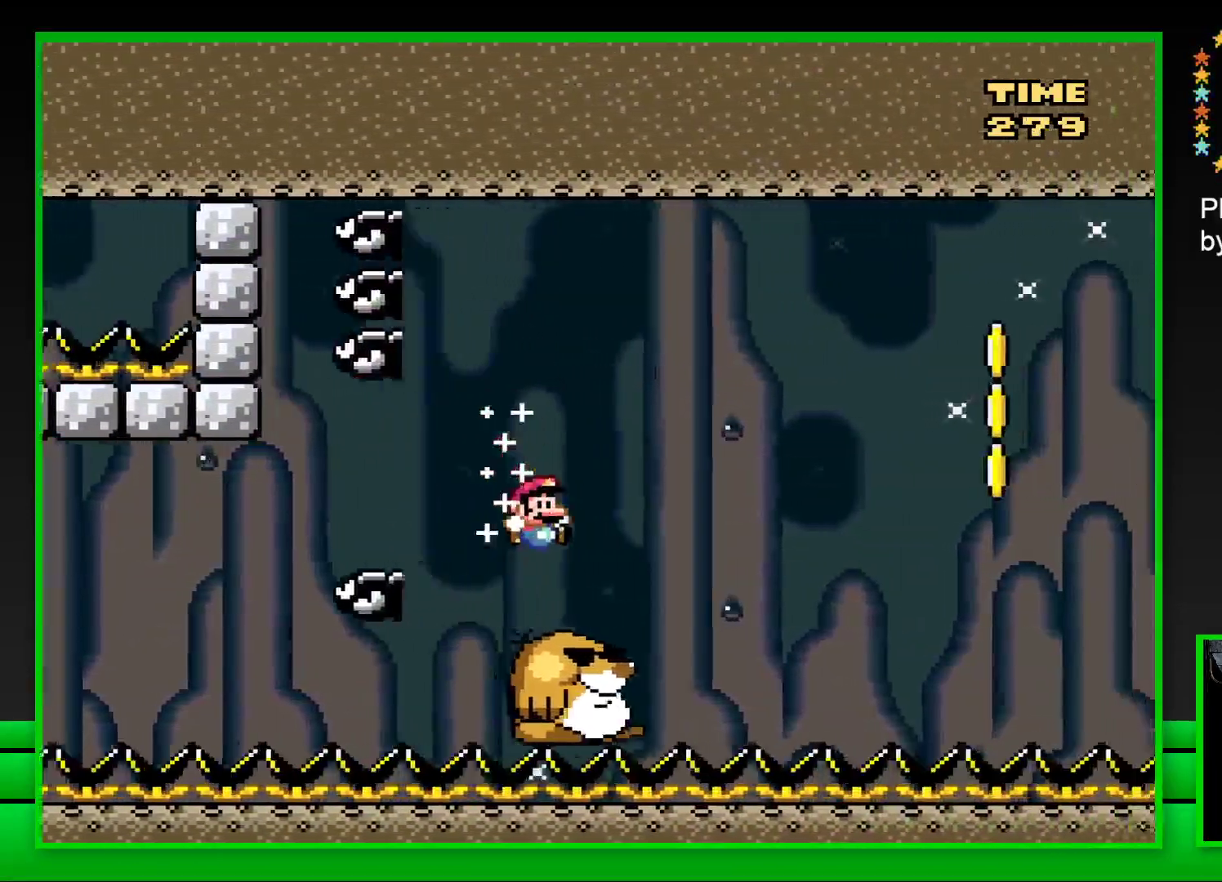
{"buttons": ["CROSS", "SQUARE", "DPAD_RIGHT"], "left_stick": "center", "right_stick": "center", "events": [[183, "DPAD_RIGHT", "down"], [250, "CROSS", "down"]]}
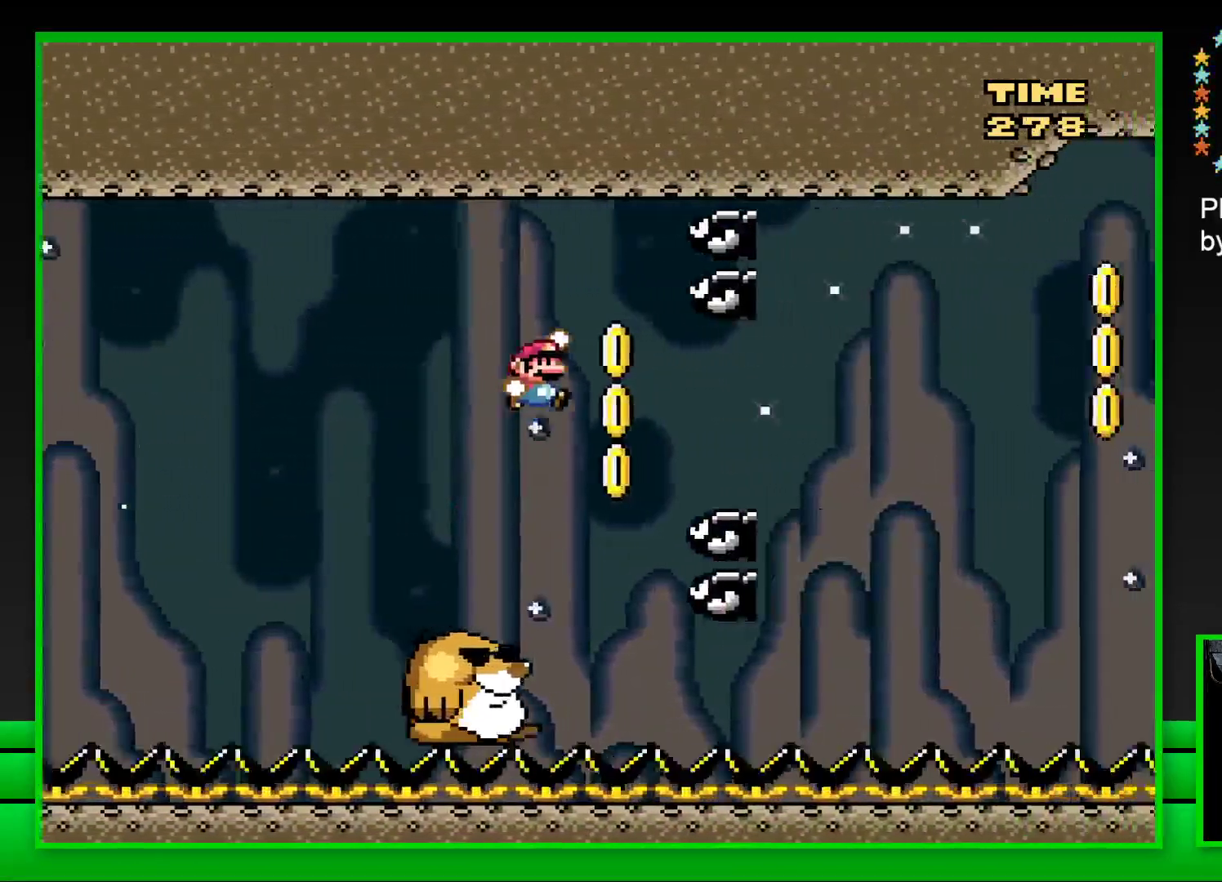
{"buttons": ["SQUARE", "DPAD_RIGHT"], "left_stick": "center", "right_stick": "center", "events": [[33, "CROSS", "up"], [167, "CROSS", "down"], [183, "DPAD_RIGHT", "up"], [200, "DPAD_LEFT", "down"], [233, "CROSS", "up"], [317, "DPAD_LEFT", "up"], [367, "DPAD_RIGHT", "down"]]}
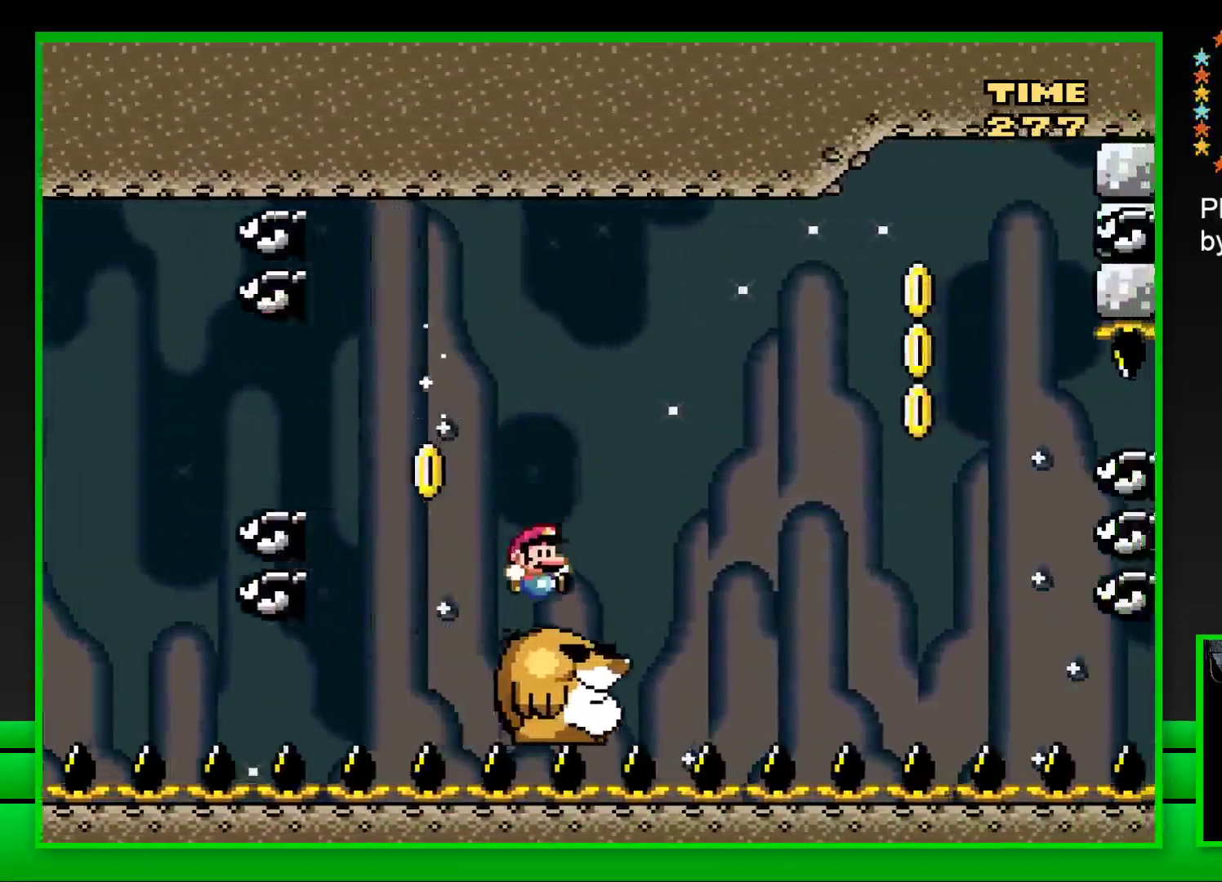
{"buttons": ["CROSS", "SQUARE", "DPAD_LEFT"], "left_stick": "center", "right_stick": "center", "events": [[150, "CROSS", "down"], [317, "CROSS", "up"], [400, "CROSS", "down"], [467, "DPAD_UP", "down"], [500, "DPAD_LEFT", "down"], [500, "DPAD_RIGHT", "up"], [500, "DPAD_UP", "up"]]}
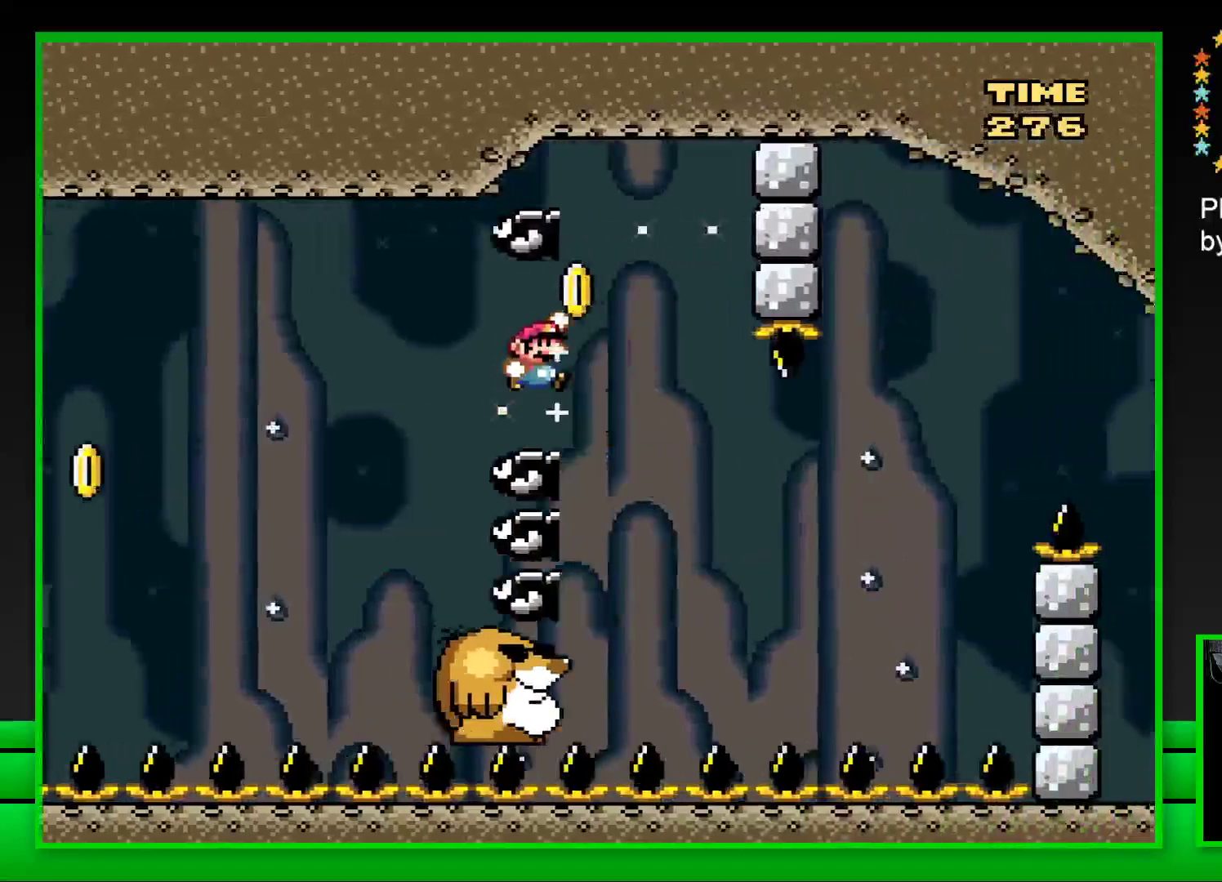
{"buttons": ["SQUARE", "DPAD_RIGHT"], "left_stick": "center", "right_stick": "center", "events": [[33, "CROSS", "up"], [117, "DPAD_LEFT", "up"], [117, "DPAD_UP", "down"], [133, "DPAD_RIGHT", "down"], [133, "DPAD_UP", "up"]]}
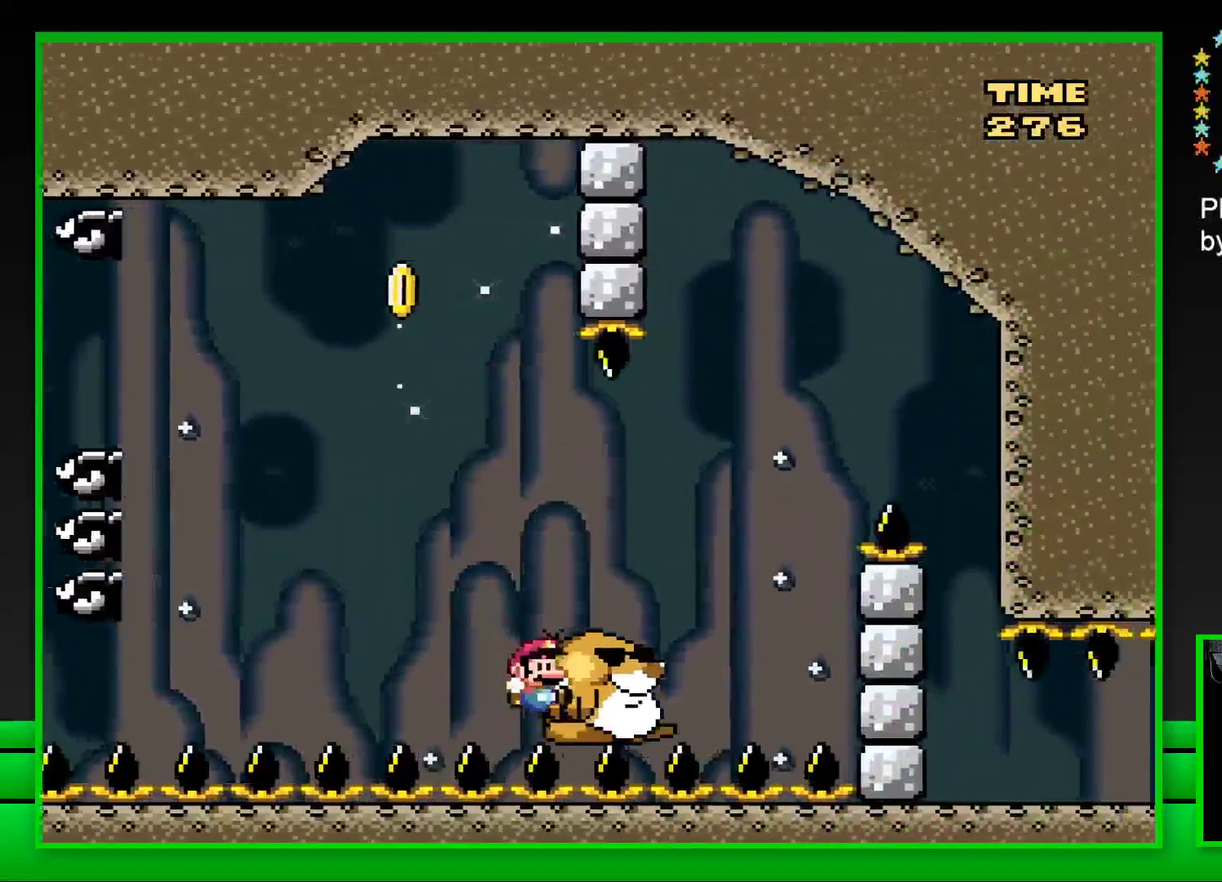
{"buttons": [], "left_stick": "center", "right_stick": "center", "events": [[17, "CROSS", "down"], [283, "CROSS", "up"], [317, "DPAD_RIGHT", "up"], [333, "SQUARE", "up"]]}
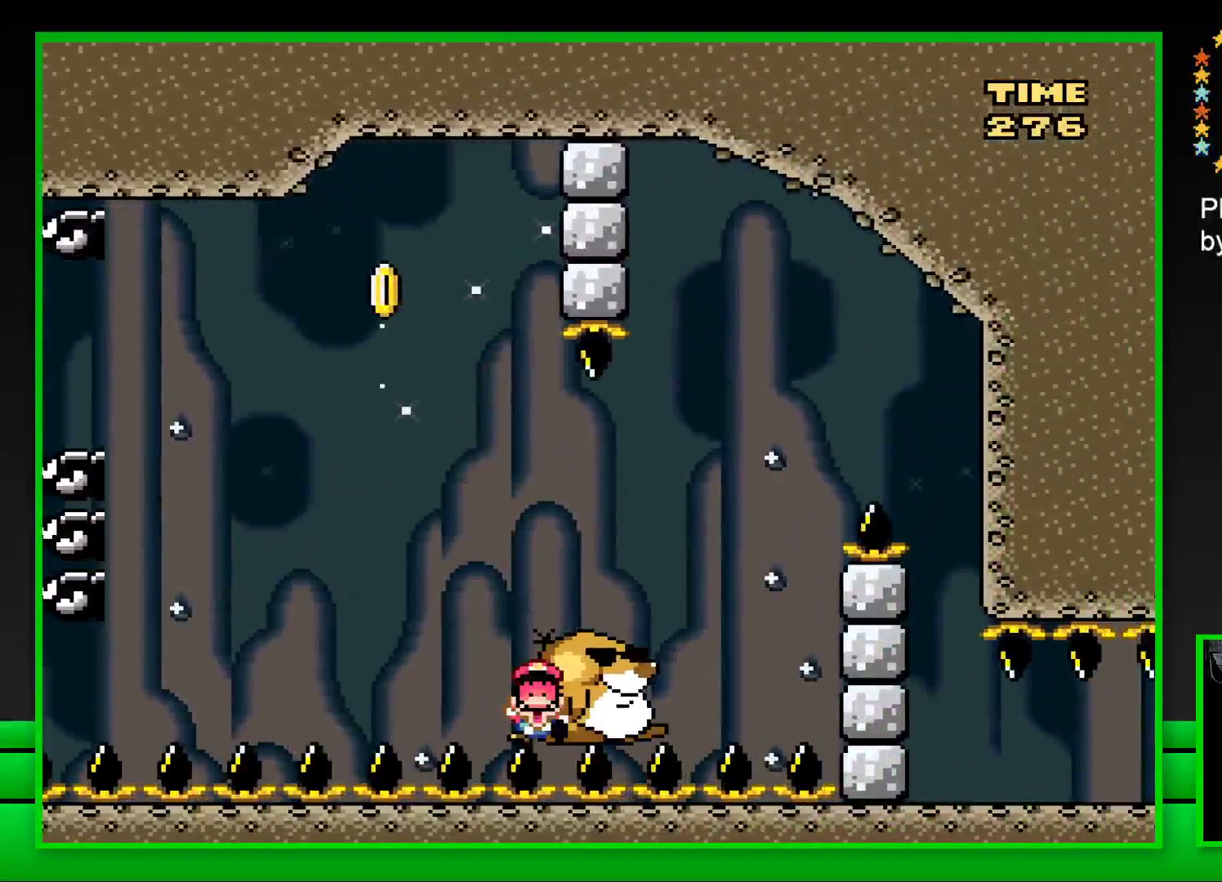
{"buttons": ["CROSS"], "left_stick": "up", "right_stick": "center", "events": [[17, "CROSS", "down"], [67, "CROSS", "up"], [167, "CROSS", "down"], [233, "CROSS", "up"], [233, "left_stick", "up"], [333, "CROSS", "down"], [400, "CROSS", "up"], [483, "CROSS", "down"]]}
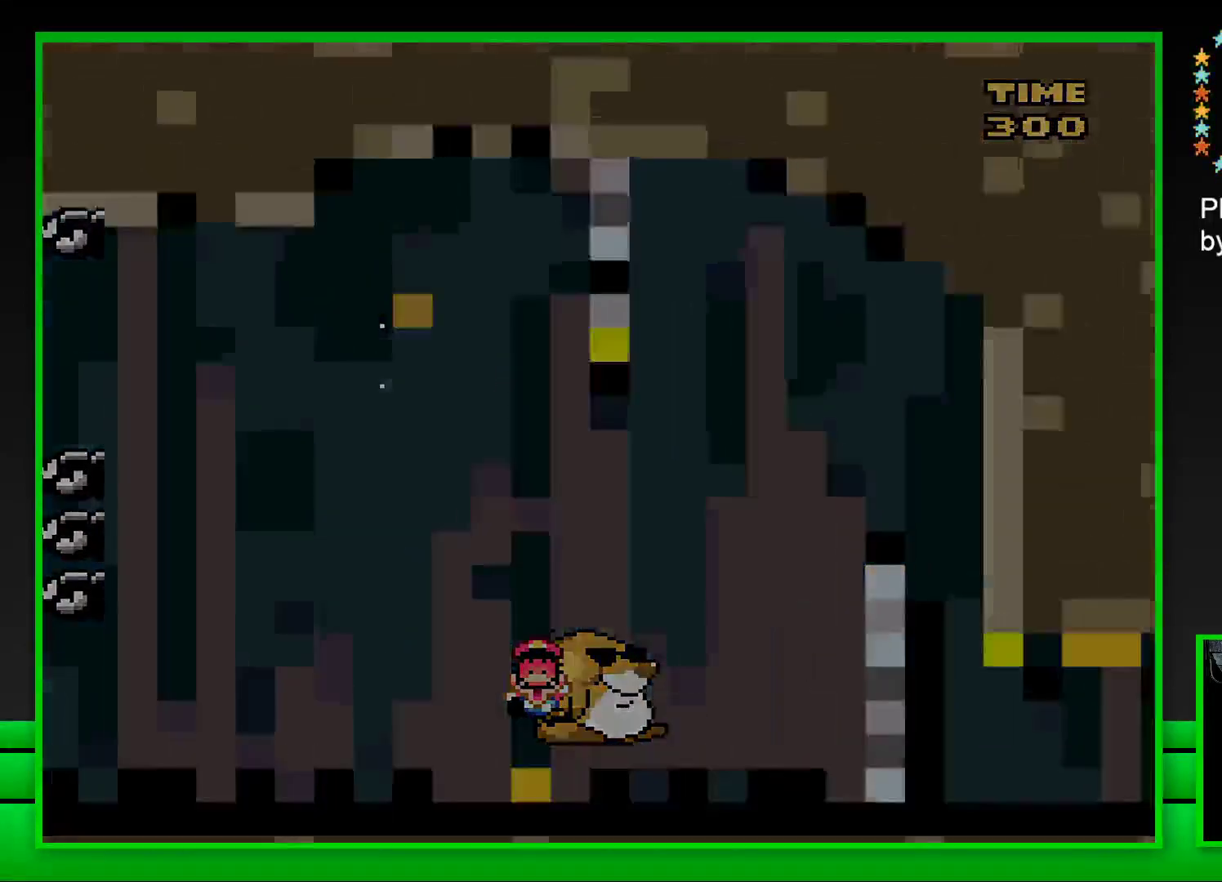
{"buttons": [], "left_stick": "center", "right_stick": "center", "events": [[67, "CROSS", "up"], [150, "CROSS", "down"], [167, "left_stick", "center"], [250, "CROSS", "up"], [350, "CROSS", "down"], [433, "CROSS", "up"]]}
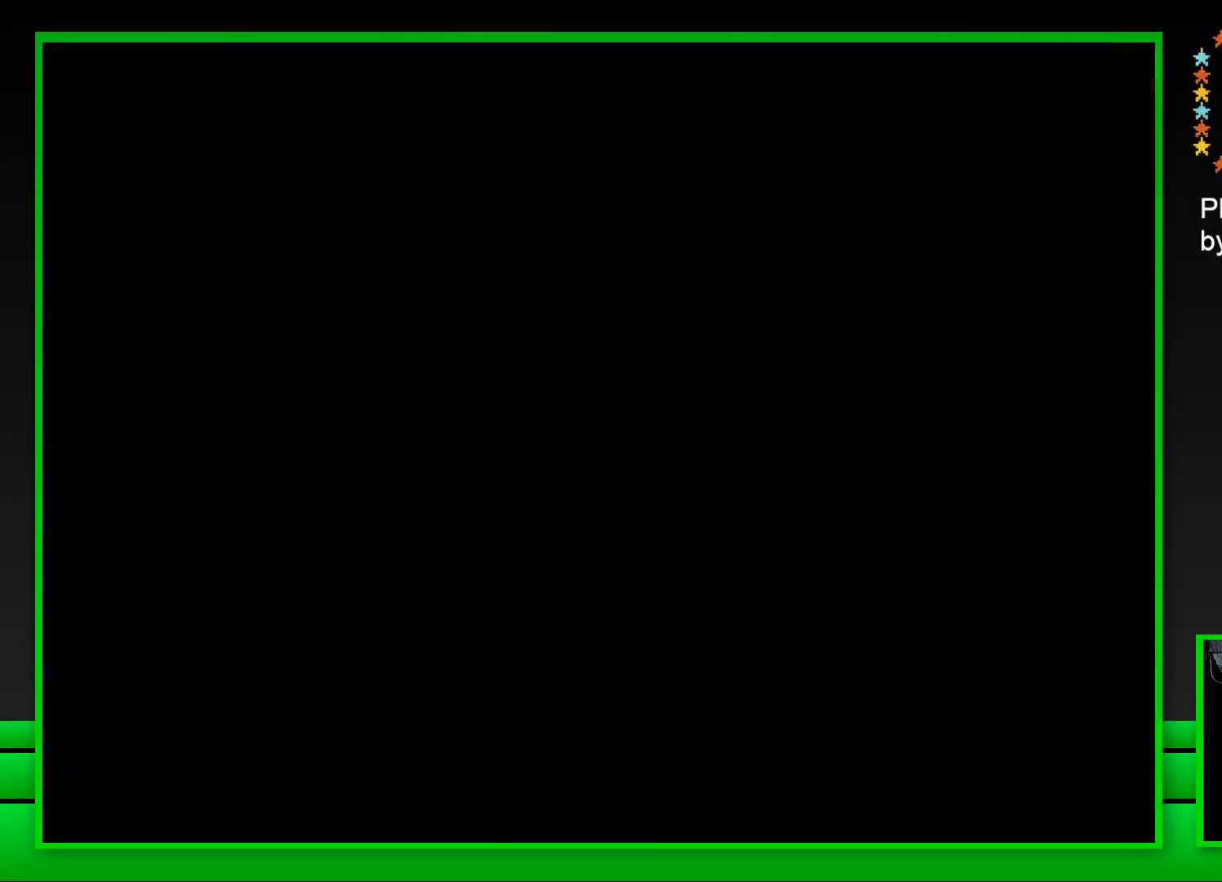
{"buttons": [], "left_stick": "center", "right_stick": "center", "events": [[17, "CROSS", "down"], [83, "CROSS", "up"], [167, "CROSS", "down"], [233, "CROSS", "up"], [300, "CROSS", "down"], [367, "CROSS", "up"]]}